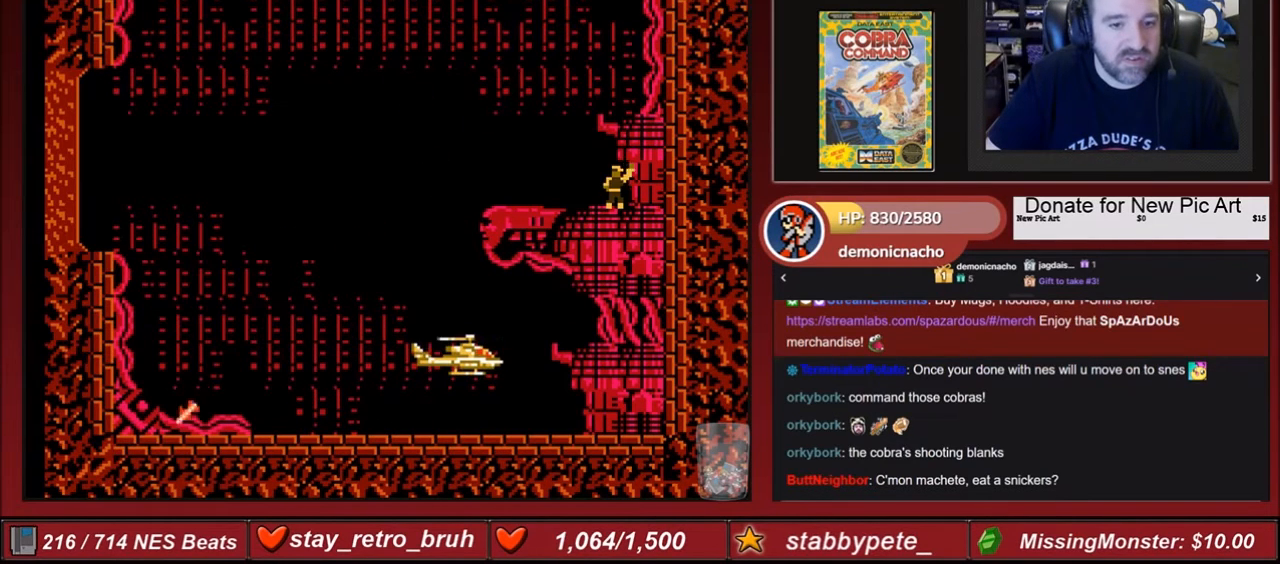
Gameplay with a controller (Nintendo layout); each line is a JSON object with the inputs held at the frame after it. "events" lists button and stick changes between this image and that frame as [ms after this image, input, new state], when the widget could be followed in between. Not read: L3 R3.
{"buttons": [], "events": []}
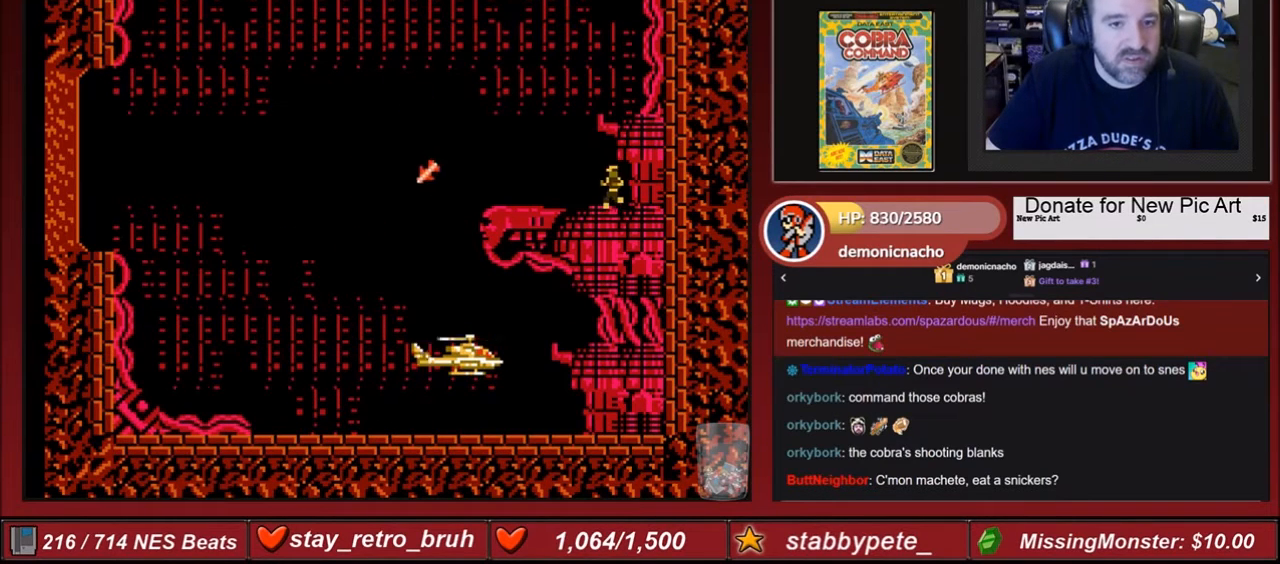
{"buttons": [], "events": []}
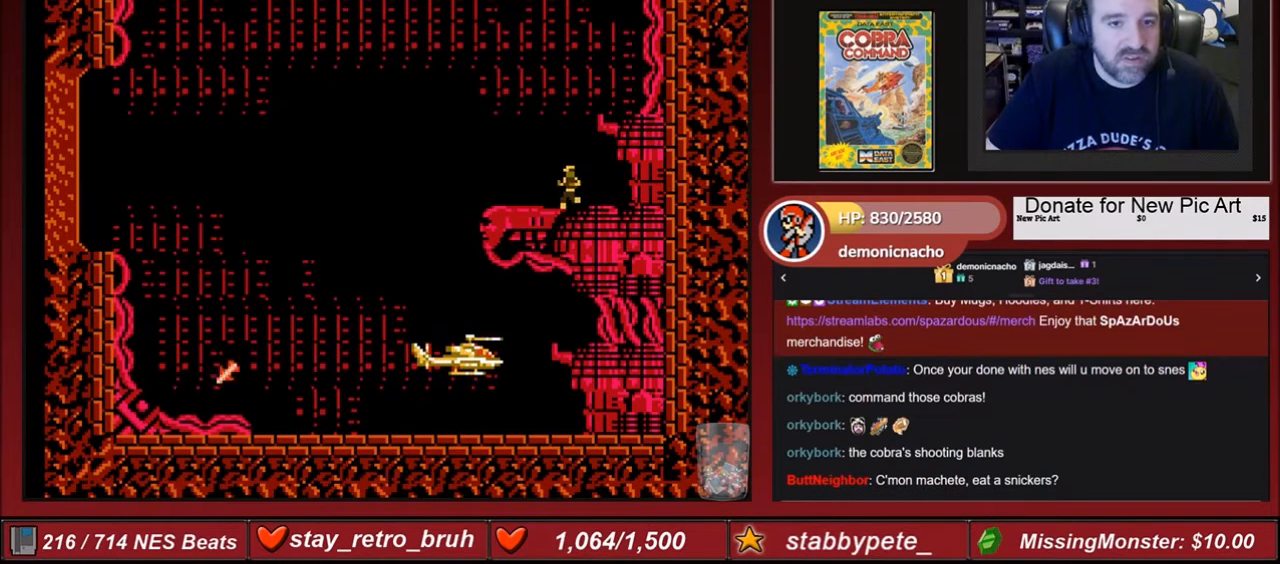
{"buttons": [], "events": [[333, "DPAD_LEFT", "down"], [367, "DPAD_LEFT", "up"]]}
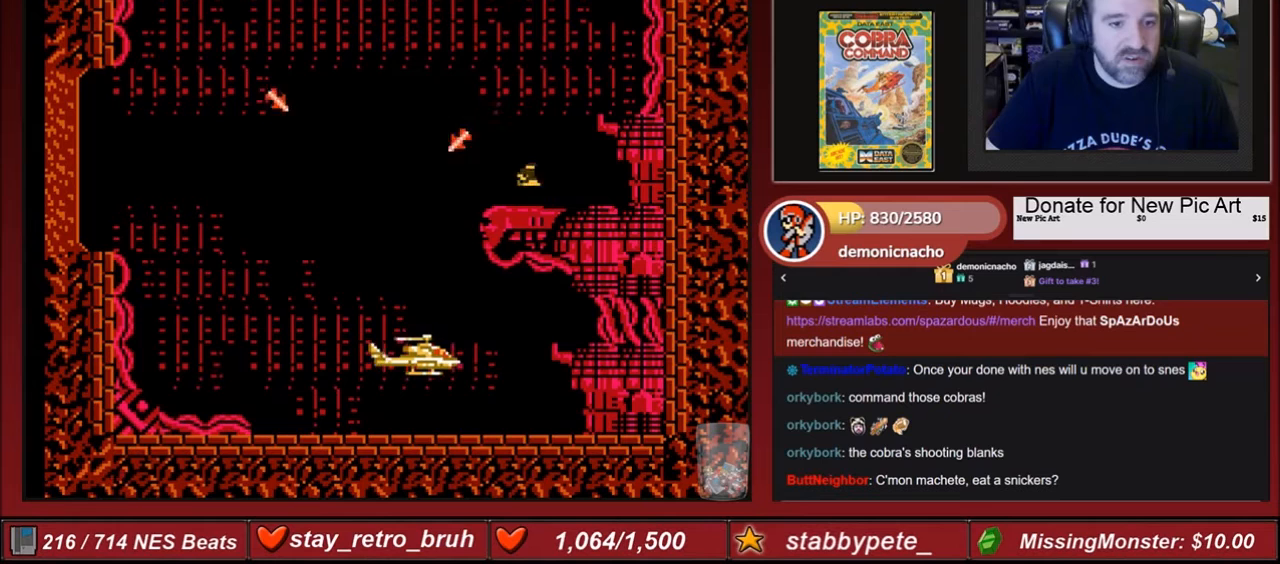
{"buttons": [], "events": []}
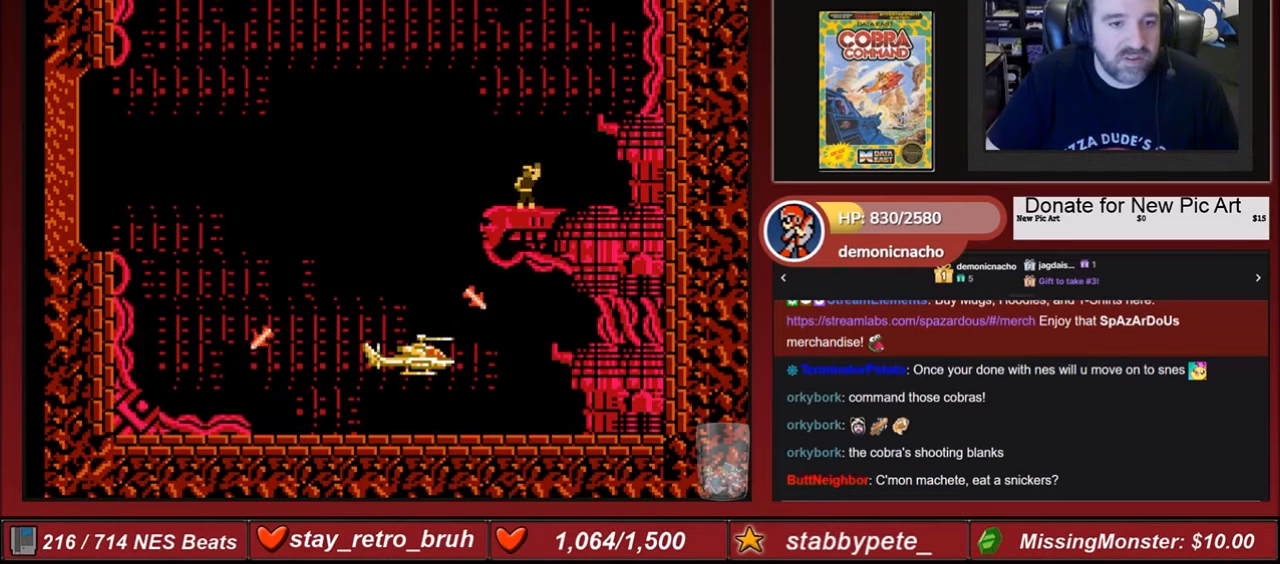
{"buttons": [], "events": []}
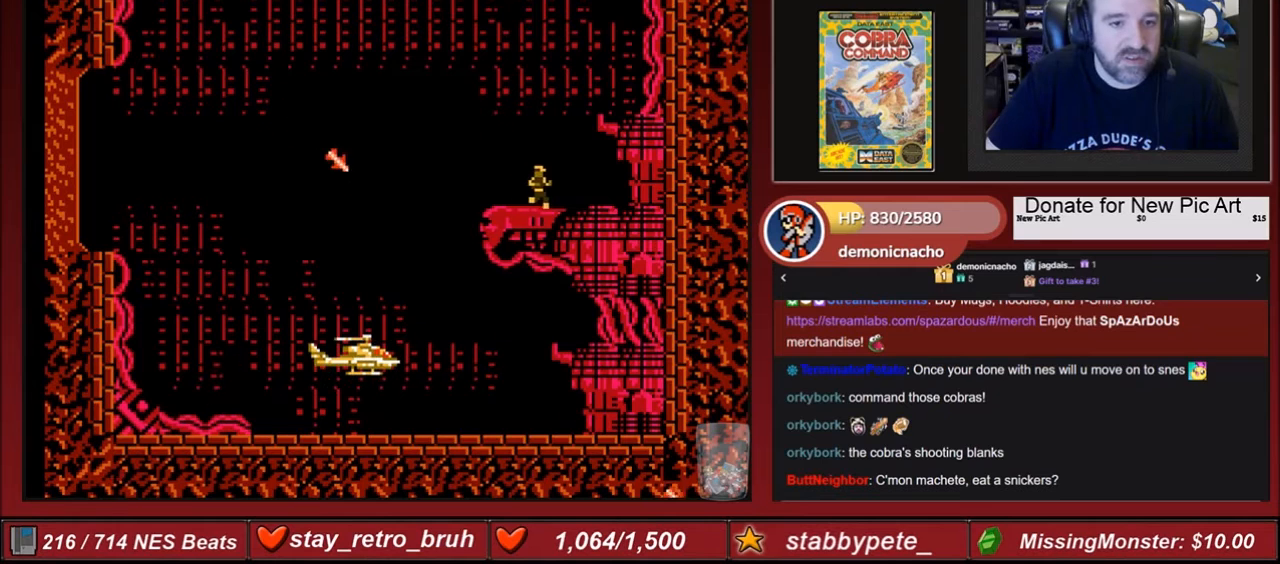
{"buttons": ["DPAD_UP"], "events": [[401, "DPAD_UP", "down"]]}
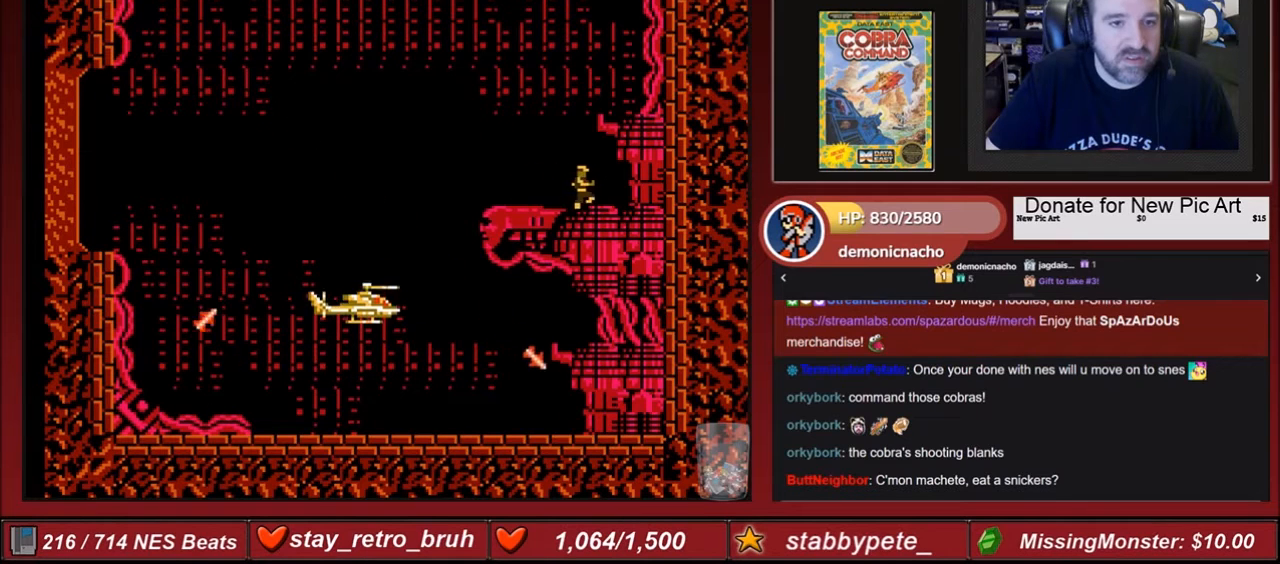
{"buttons": ["DPAD_UP"], "events": []}
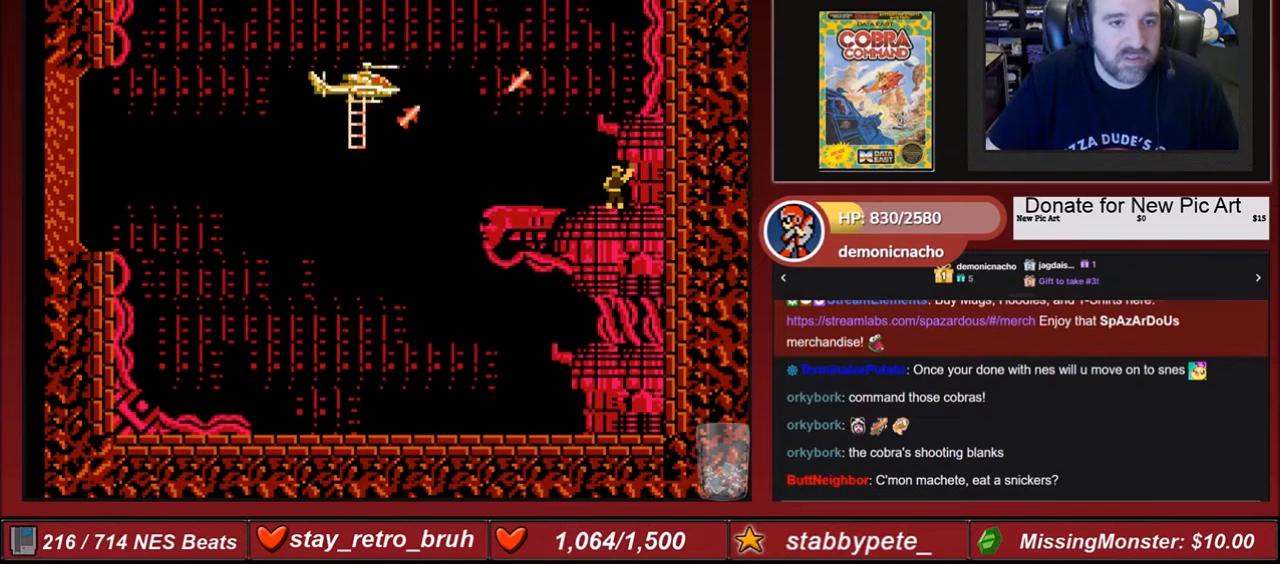
{"buttons": [], "events": [[67, "DPAD_UP", "up"]]}
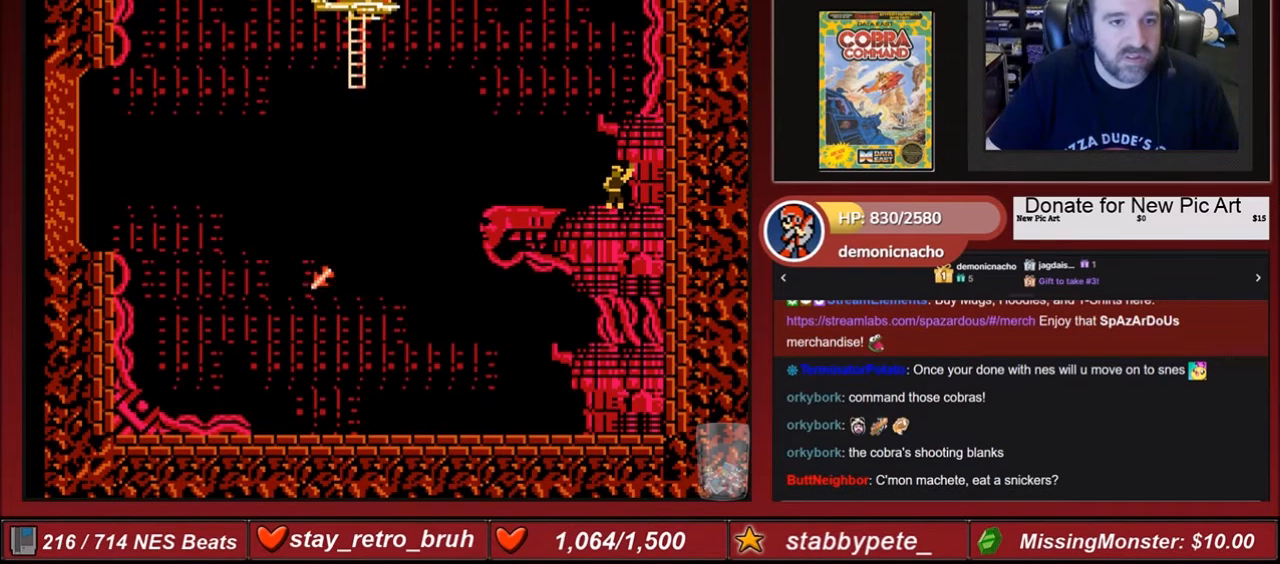
{"buttons": [], "events": []}
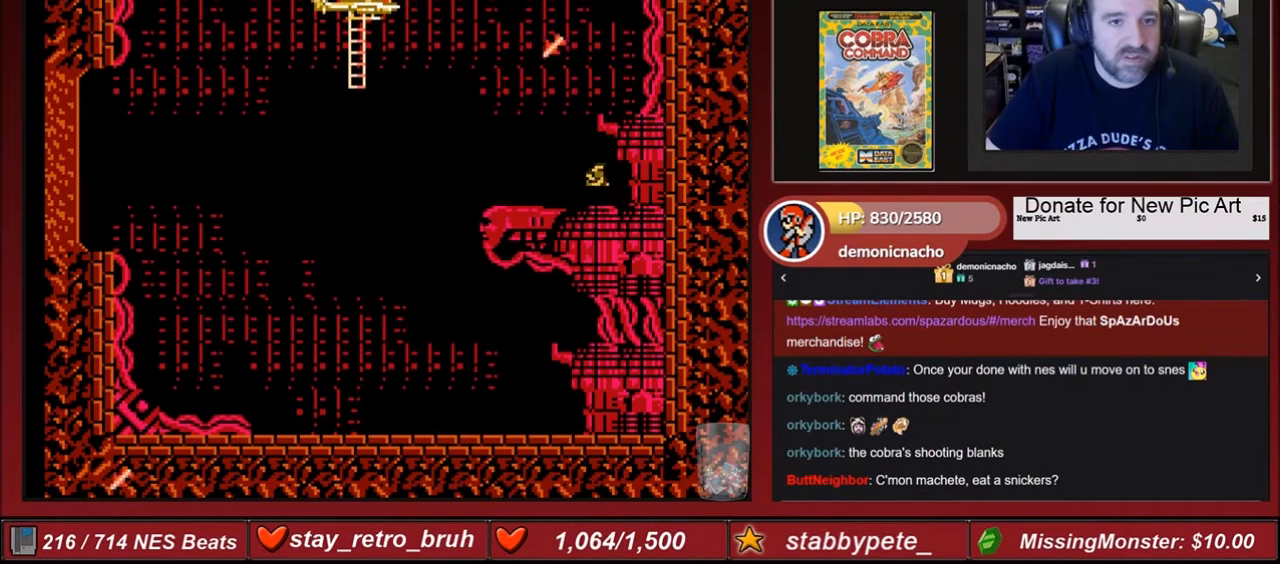
{"buttons": ["DPAD_RIGHT"], "events": [[434, "DPAD_RIGHT", "down"]]}
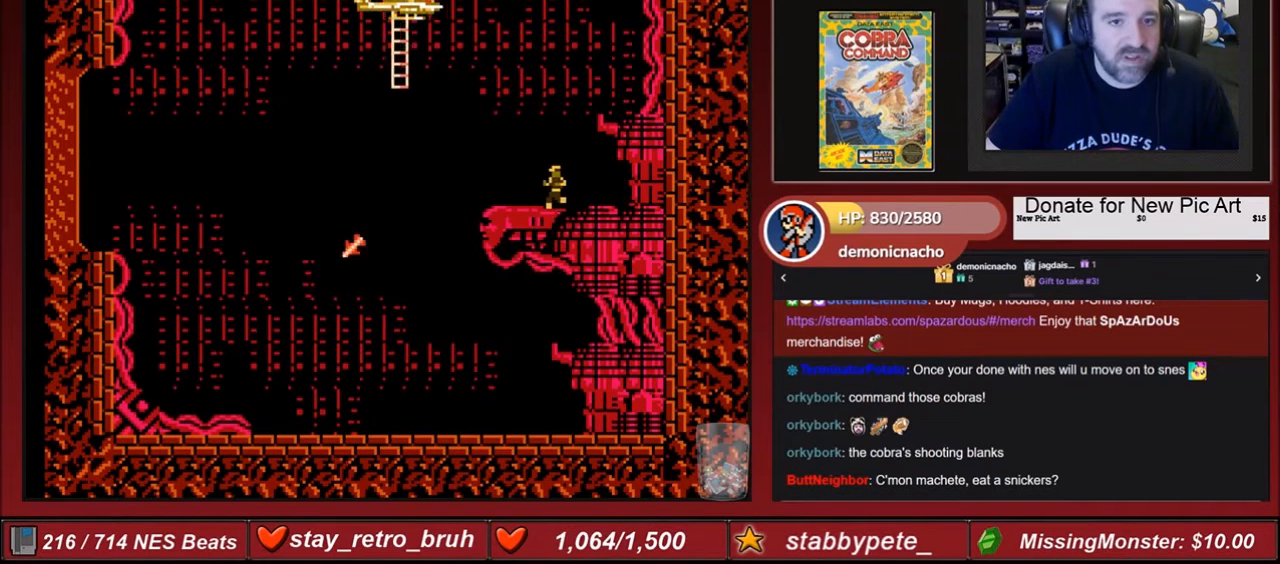
{"buttons": [], "events": [[100, "DPAD_RIGHT", "up"]]}
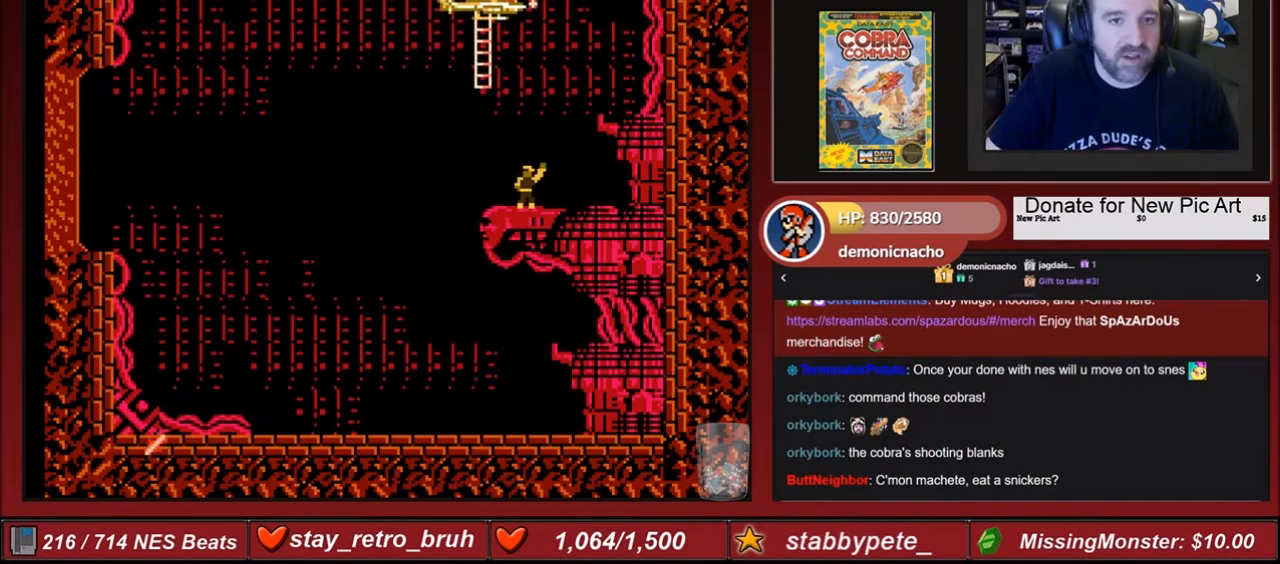
{"buttons": [], "events": [[34, "B", "down"], [200, "B", "up"]]}
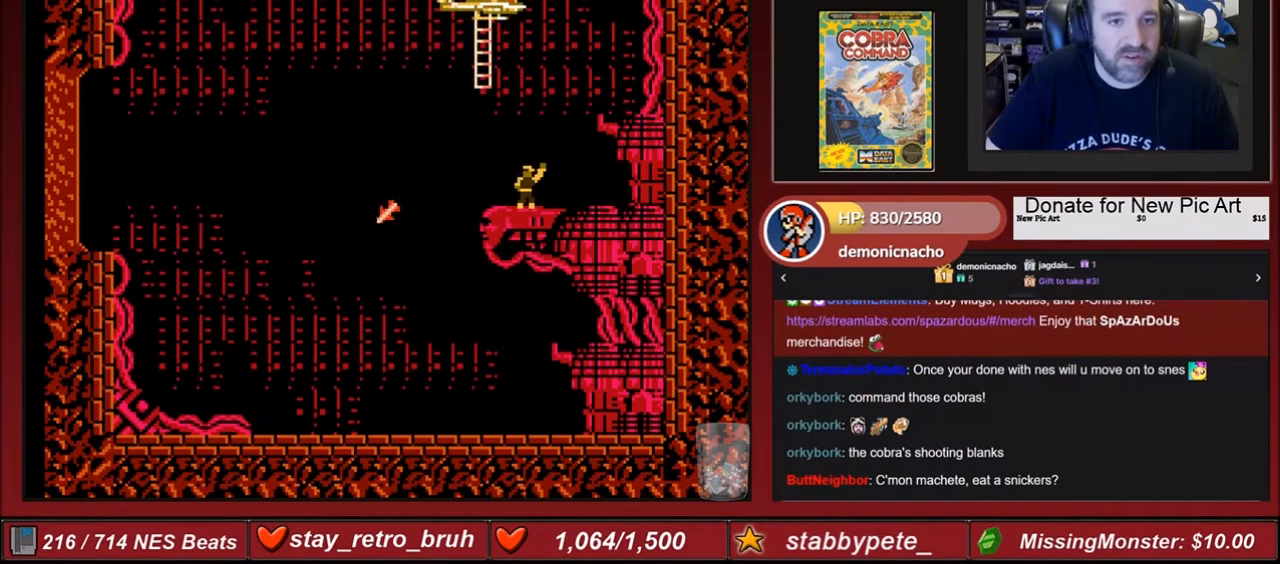
{"buttons": [], "events": []}
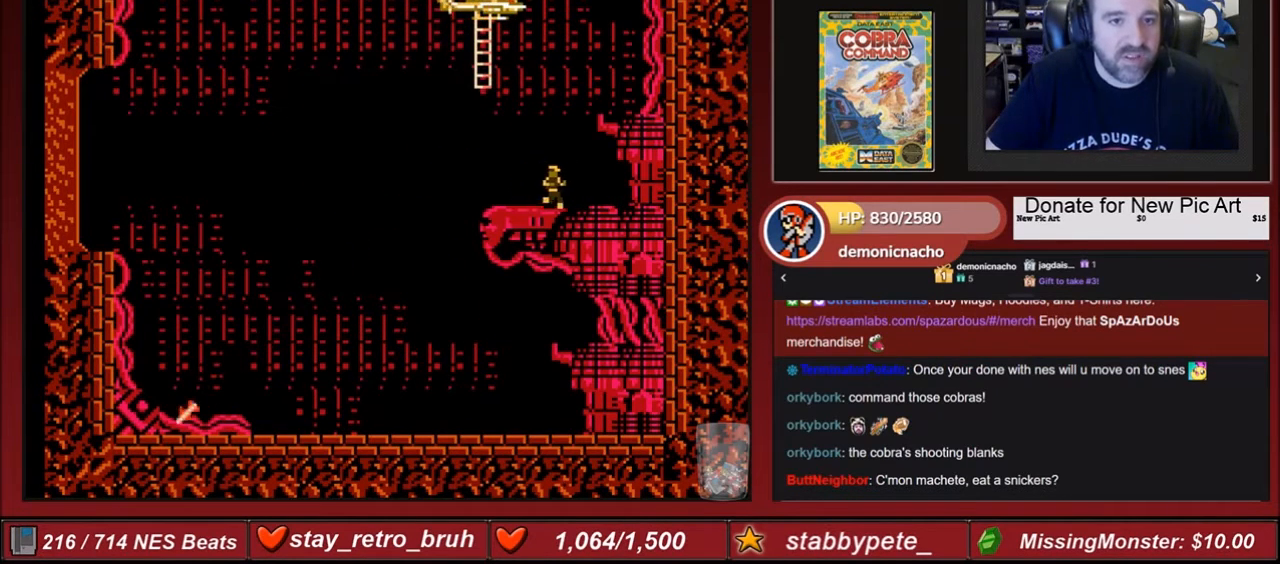
{"buttons": [], "events": []}
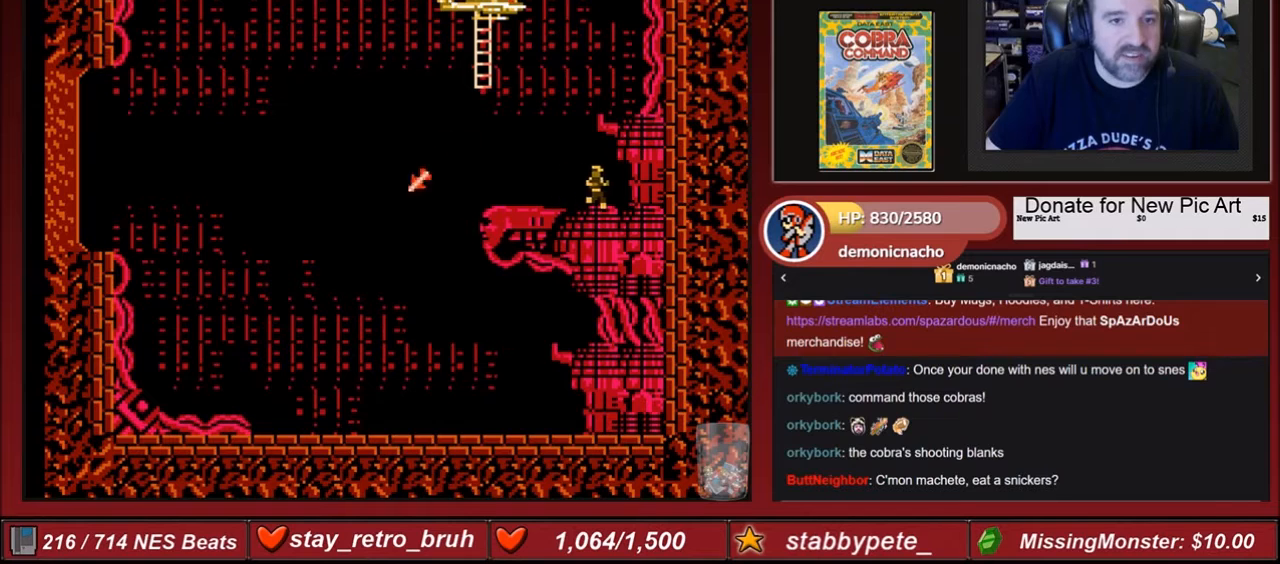
{"buttons": [], "events": []}
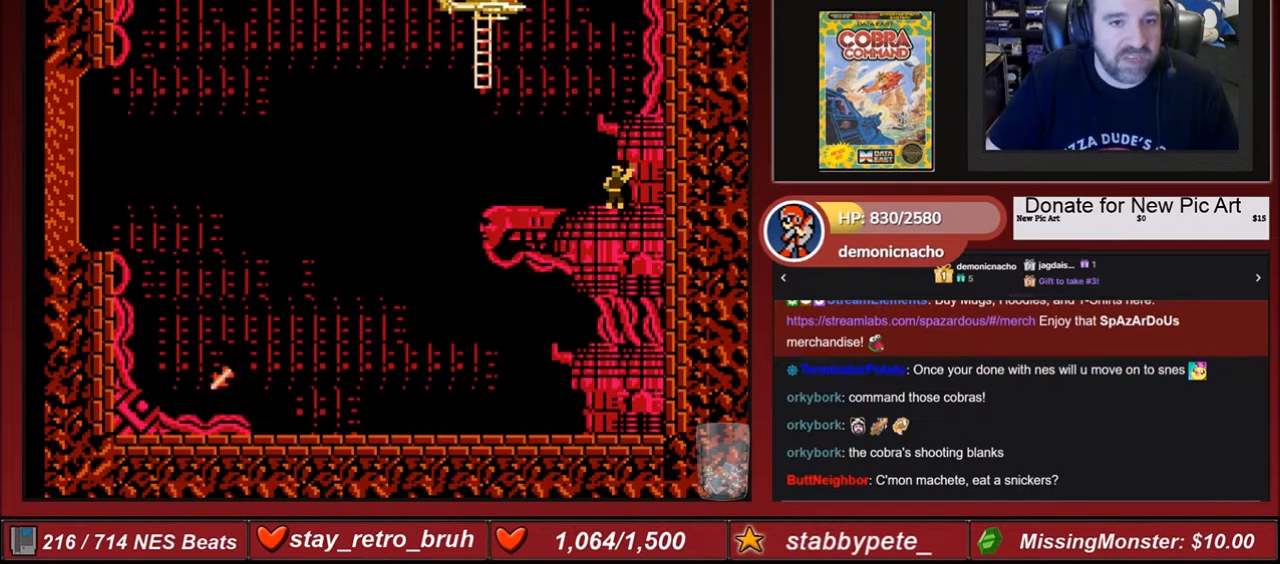
{"buttons": [], "events": []}
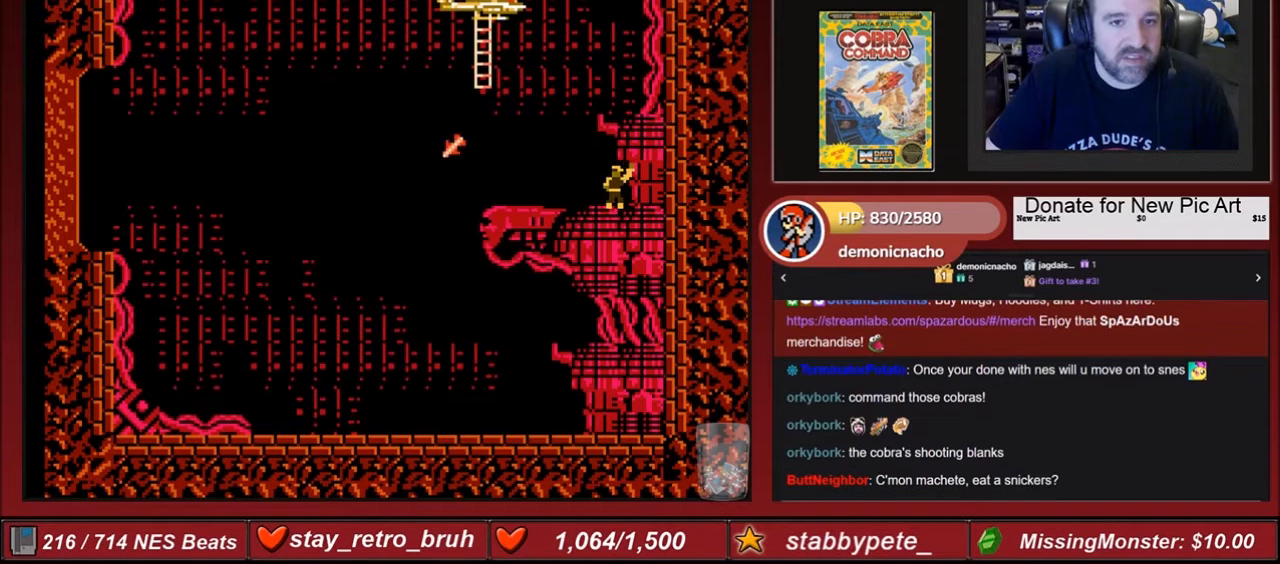
{"buttons": [], "events": []}
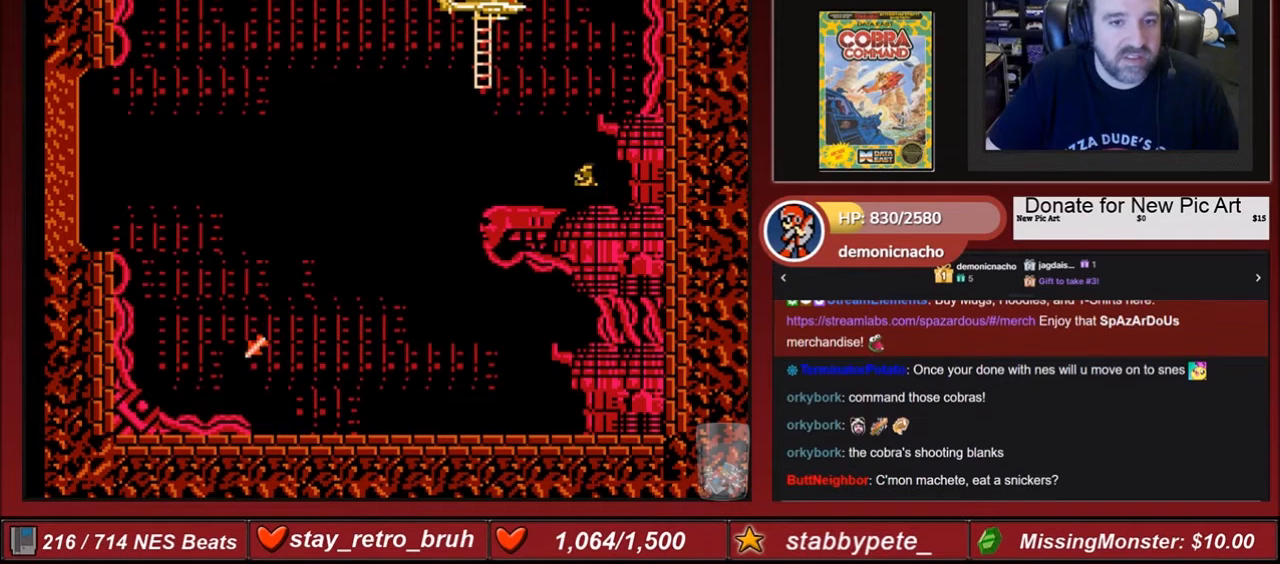
{"buttons": ["A"], "events": [[401, "A", "down"]]}
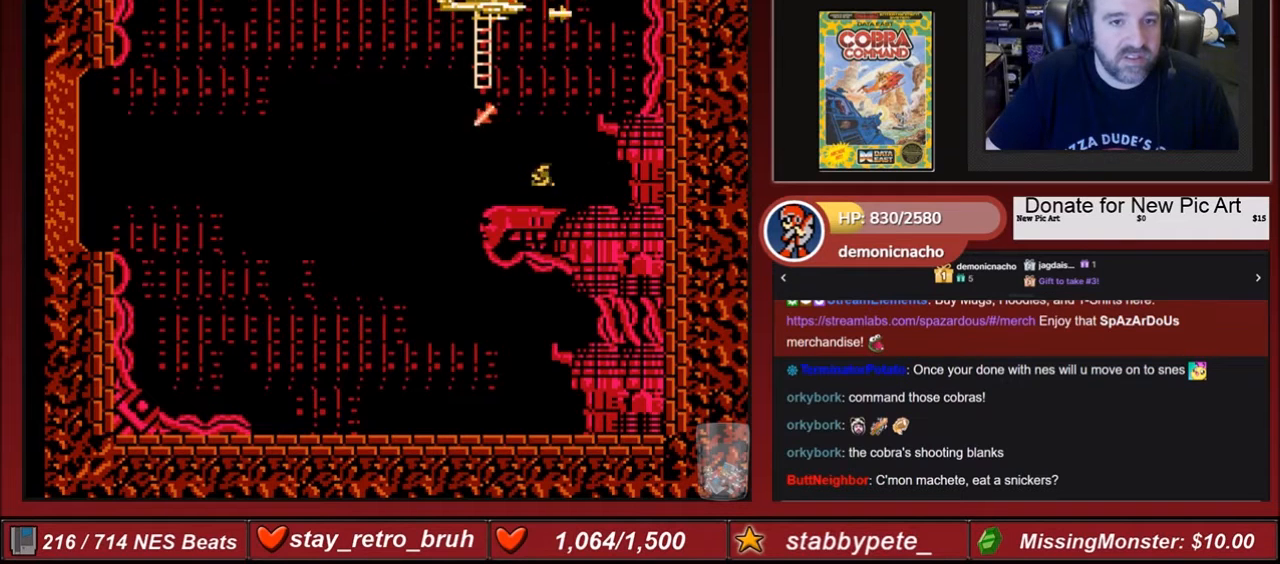
{"buttons": [], "events": [[400, "A", "up"]]}
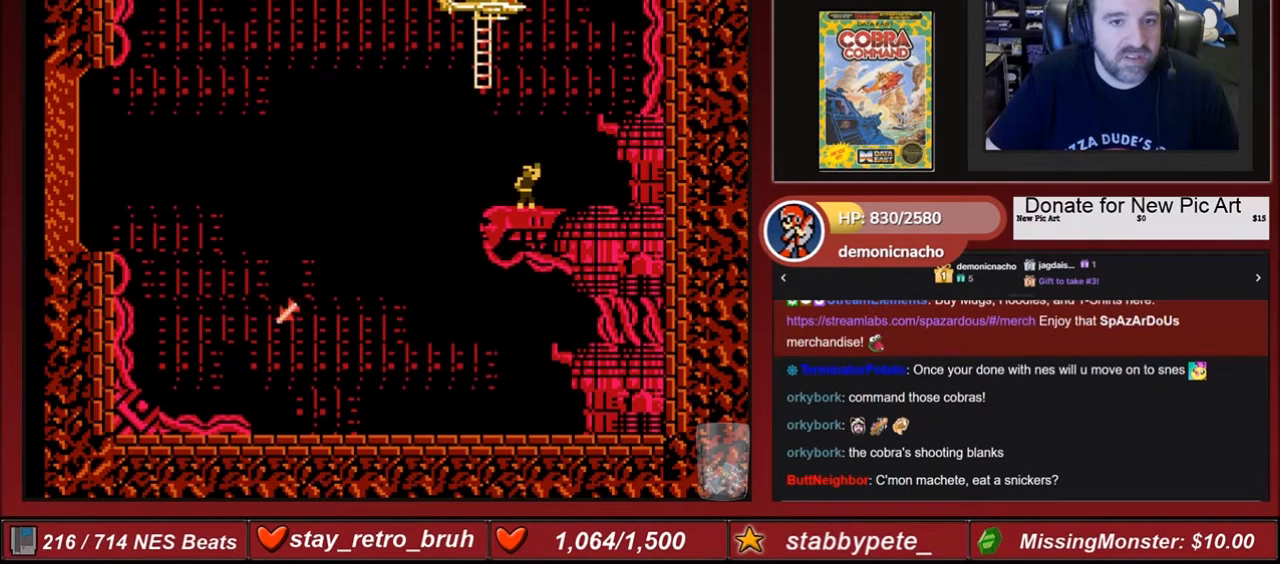
{"buttons": [], "events": []}
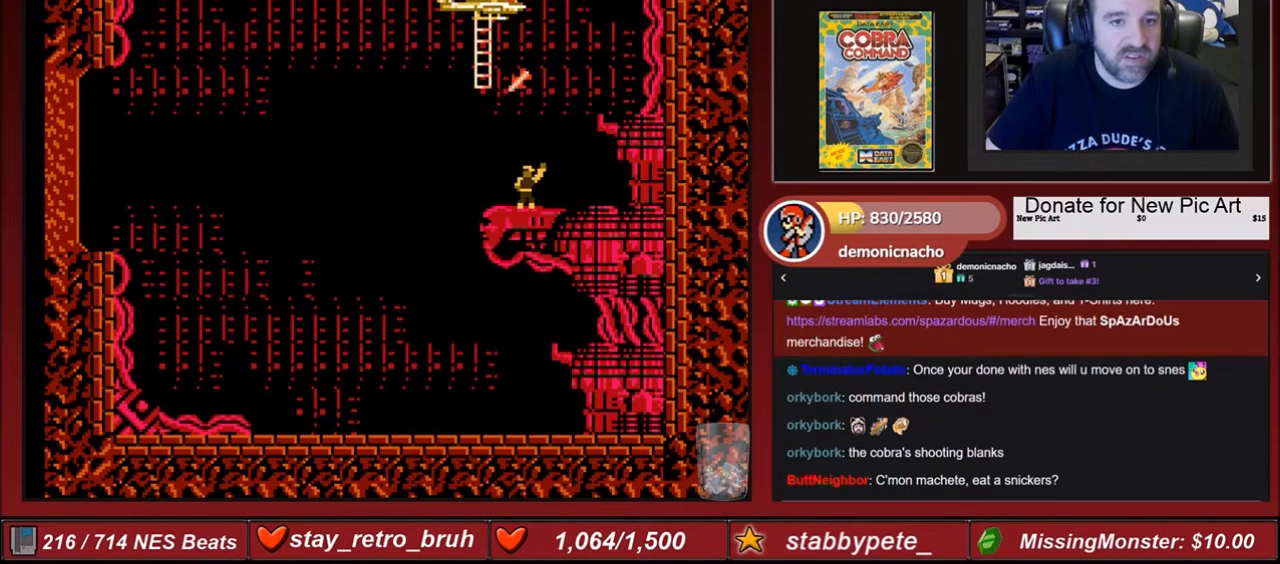
{"buttons": [], "events": []}
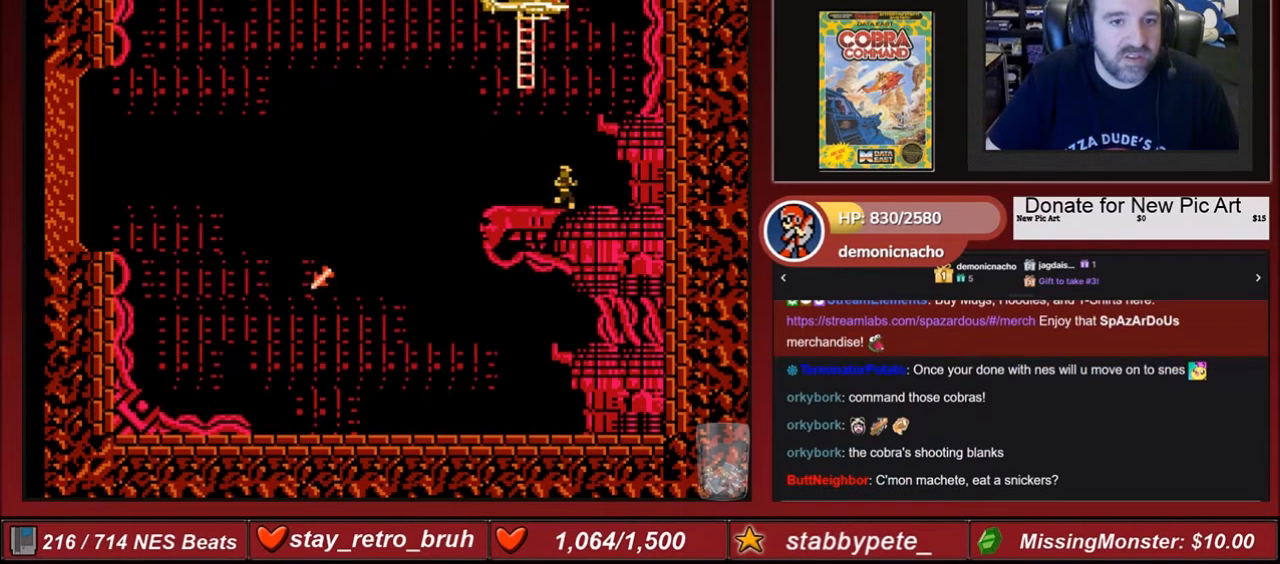
{"buttons": [], "events": []}
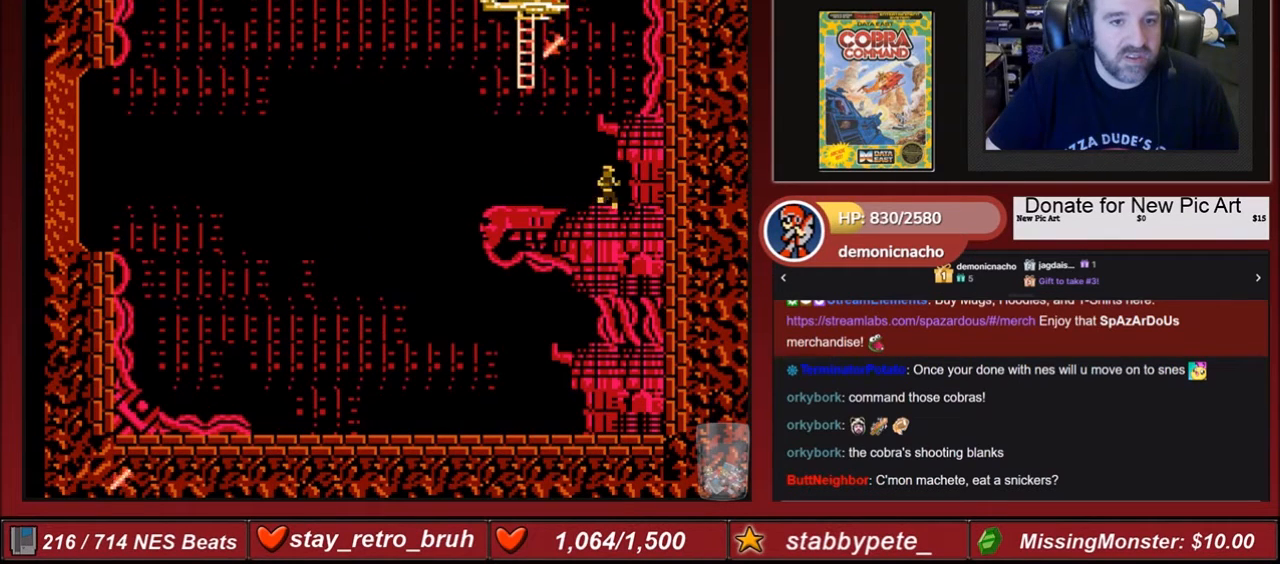
{"buttons": [], "events": []}
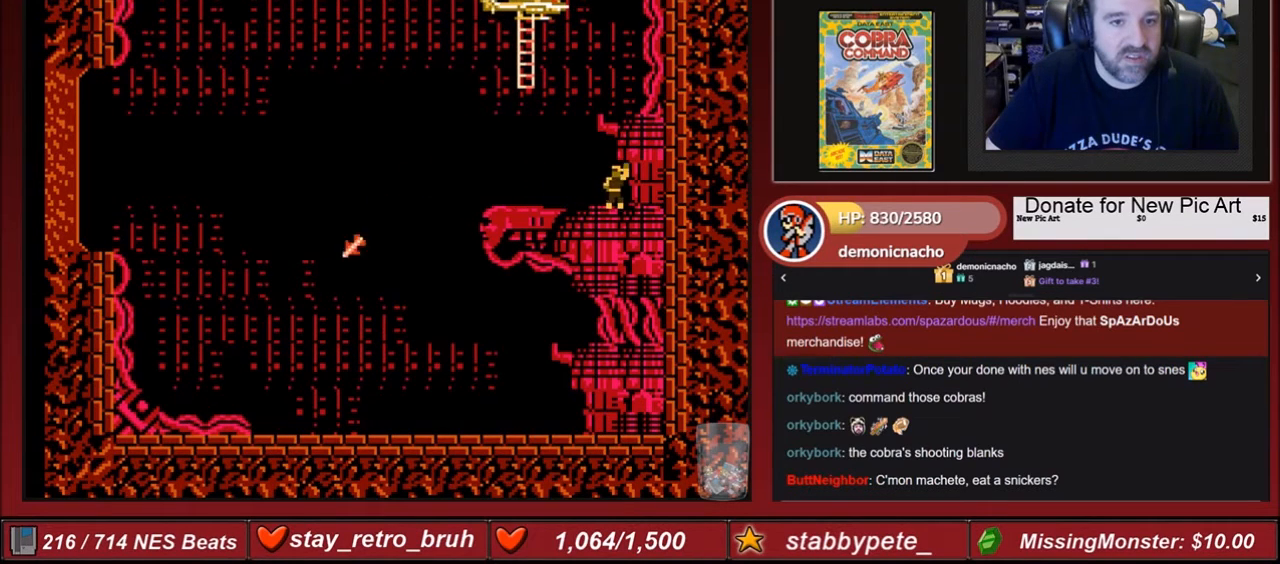
{"buttons": [], "events": []}
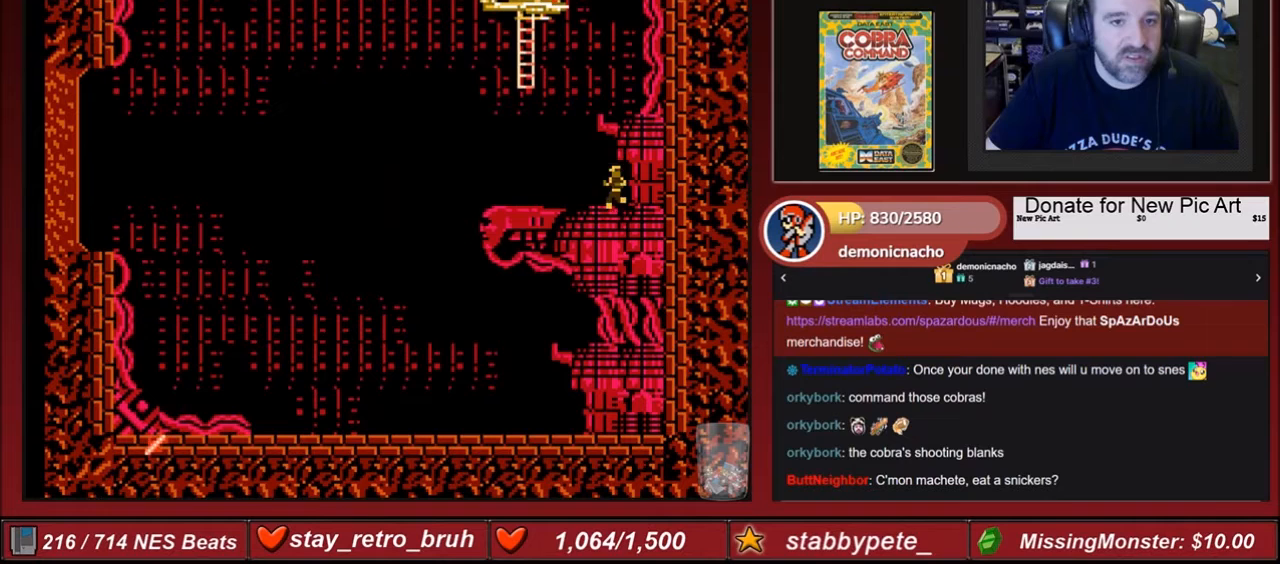
{"buttons": ["DPAD_DOWN"], "events": [[400, "DPAD_DOWN", "down"]]}
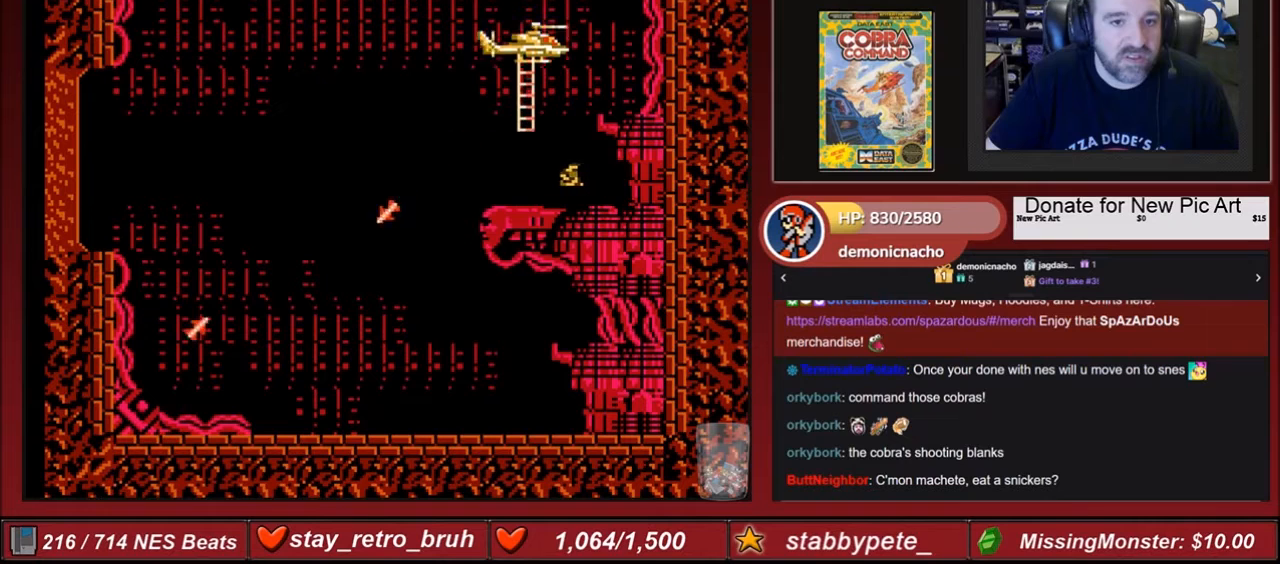
{"buttons": ["DPAD_UP"], "events": [[67, "DPAD_DOWN", "up"], [234, "DPAD_UP", "down"]]}
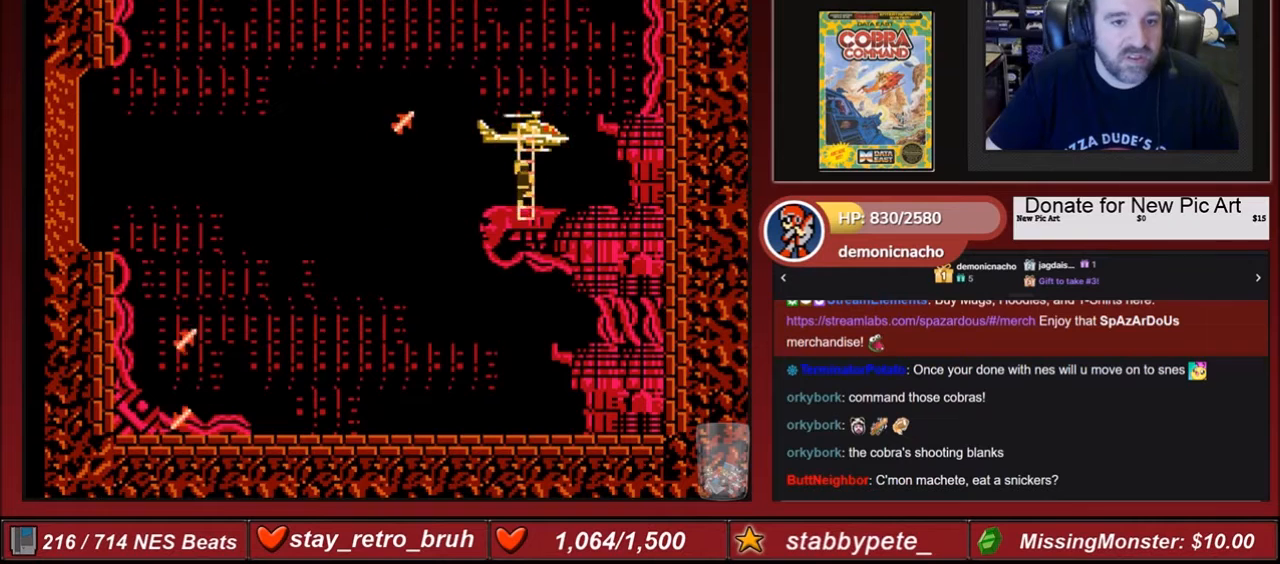
{"buttons": [], "events": [[100, "DPAD_UP", "up"]]}
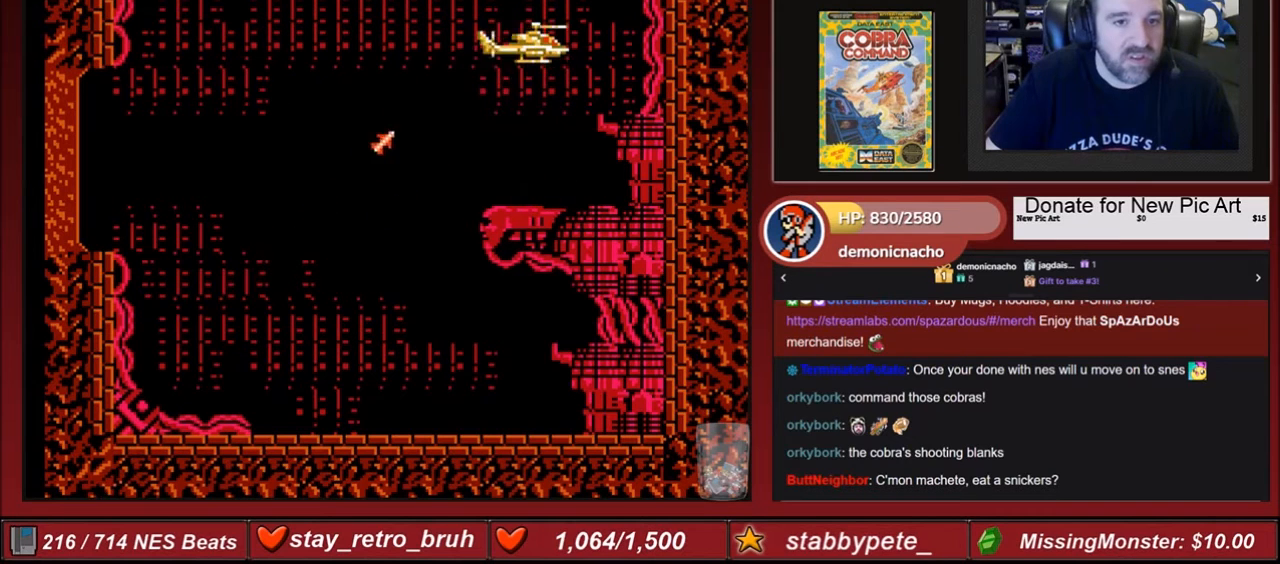
{"buttons": [], "events": [[267, "DPAD_DOWN", "down"], [367, "DPAD_DOWN", "up"]]}